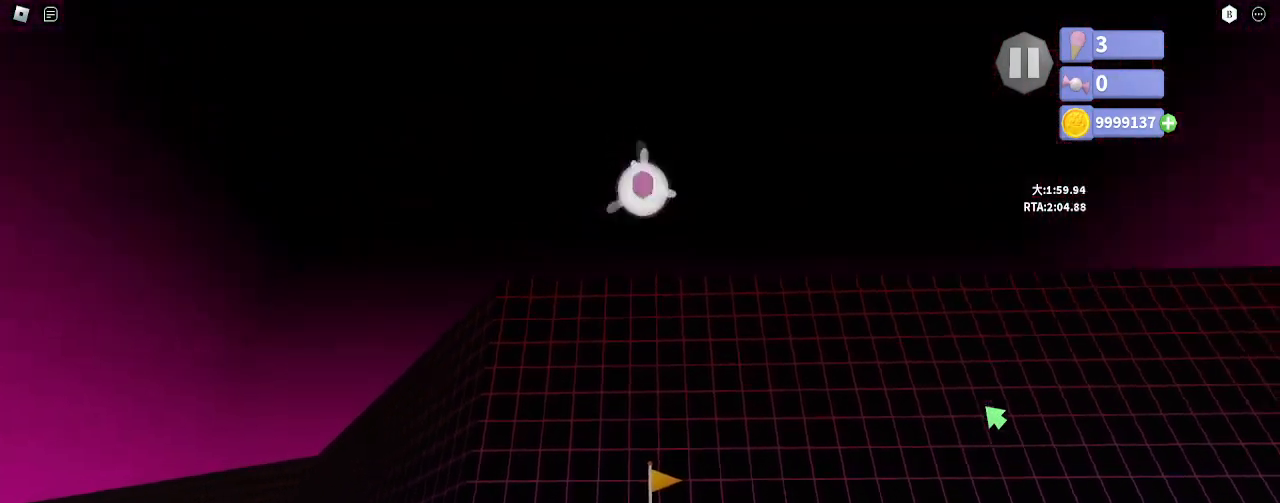
Gameplay with keyboard and mouse; each line is a JSON object with the keys and mouse buttons held at the frame after it. "events" lists presses ("down") and releases ("up") of "a", "ctrl", "d", "e", "q", "s", "shift", "space", "w", "mouse_left", "mouse_wheel", "mouse_right", "mouse_mb4" and "mouse_mb5" between this image and that frame as [ms after this image, input, new state], when the widget could be followed in between. "mouse_left", "mouse_wheel", "mouse_right", "mouse_mb4", "mouse_mb5" = the "left", "wheel", "right", "mb4", "mb5" buttons of the "mouse" list. No other keys are recorded. "wheel" means that the mouse wheel is clicked or scrolled. Mouse movement is not recorded.
{"keys": ["q"], "mouse": [], "events": [[17, "e", "down"], [33, "q", "up"], [100, "e", "up"], [100, "q", "down"], [183, "e", "down"], [217, "q", "up"], [267, "q", "down"], [283, "e", "up"], [350, "e", "down"], [367, "q", "up"], [433, "q", "down"], [467, "e", "up"]]}
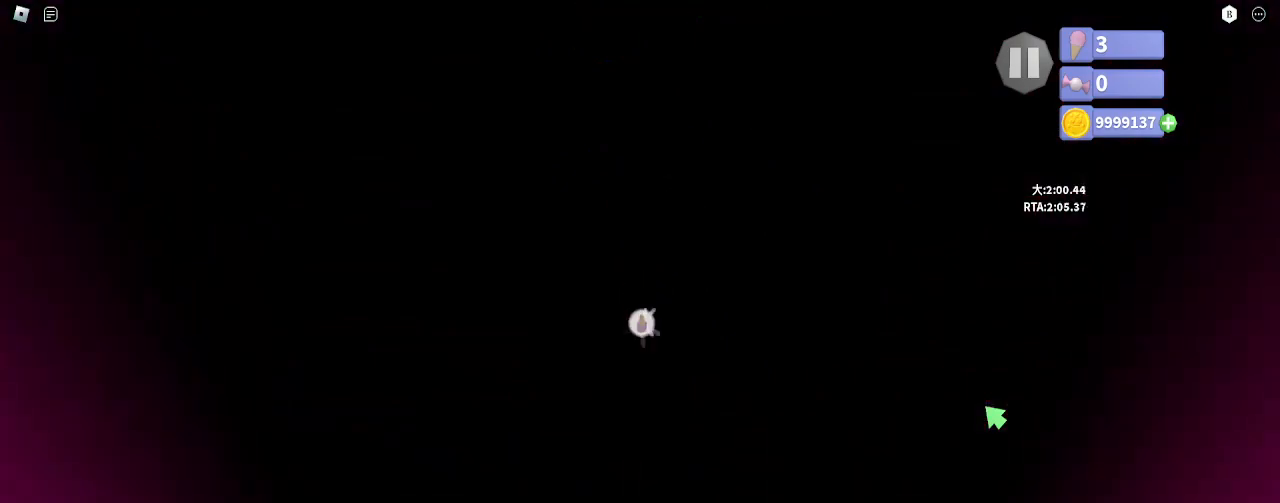
{"keys": ["q"], "mouse": [], "events": [[17, "e", "down"], [50, "q", "up"], [100, "q", "down"], [133, "e", "up"], [183, "e", "down"], [217, "q", "up"], [283, "q", "down"], [300, "e", "up"], [367, "e", "down"], [383, "q", "up"], [450, "q", "down"], [483, "e", "up"]]}
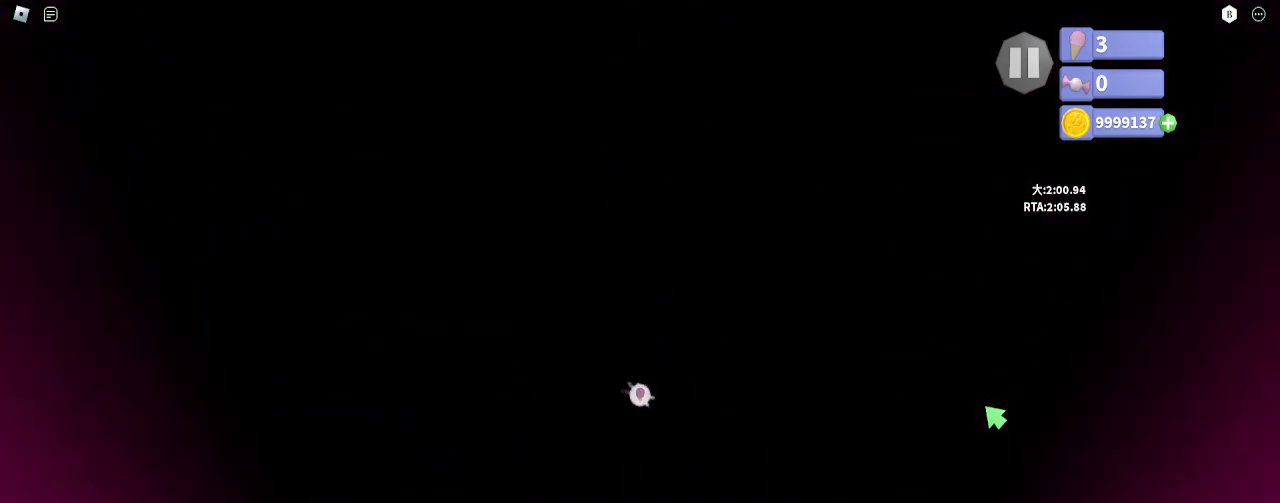
{"keys": [], "mouse": [], "events": [[33, "e", "down"], [67, "q", "up"], [117, "q", "down"], [150, "e", "up"], [217, "e", "down"], [217, "q", "up"], [267, "q", "down"], [317, "e", "up"], [367, "q", "up"]]}
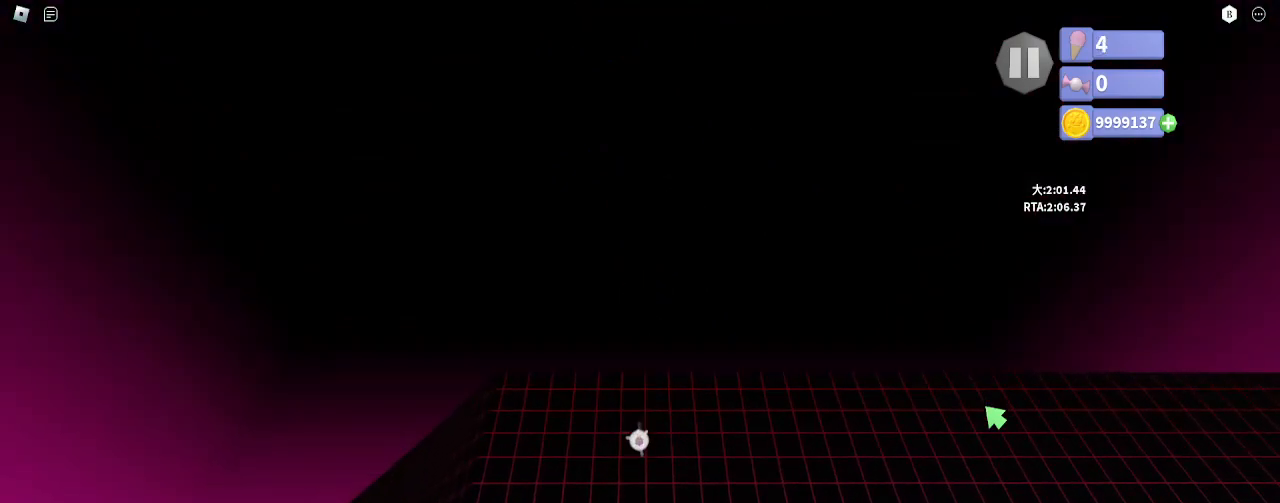
{"keys": ["w"], "mouse": [], "events": [[433, "w", "down"]]}
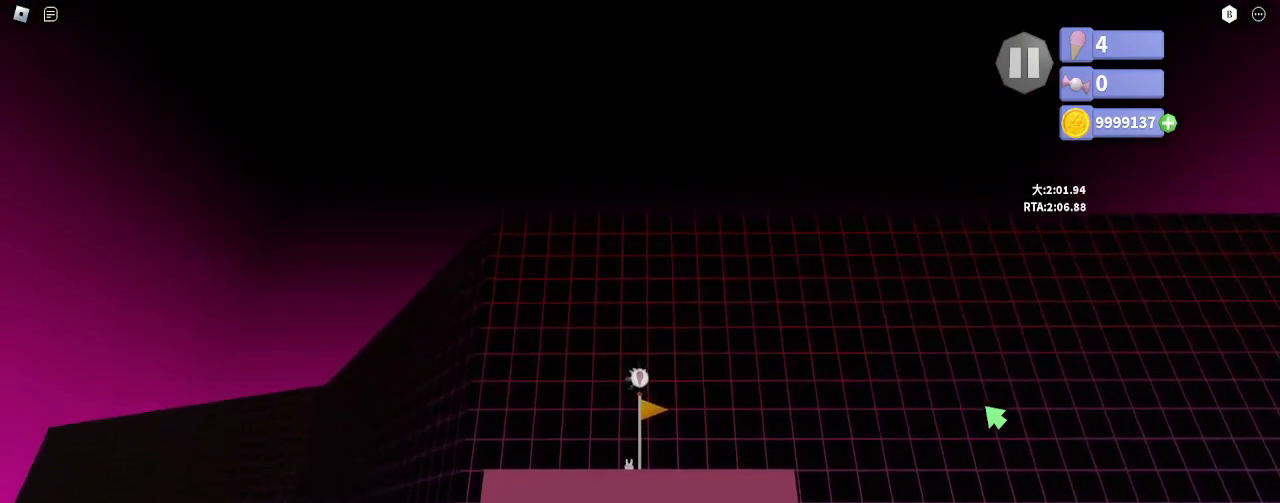
{"keys": [], "mouse": [], "events": [[217, "a", "down"], [350, "a", "up"], [367, "w", "up"]]}
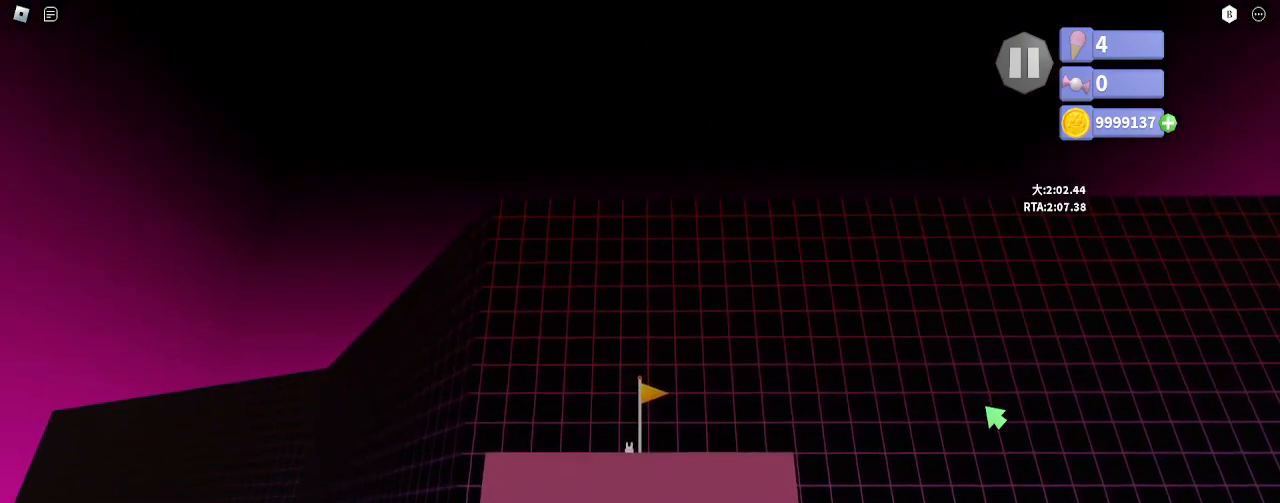
{"keys": [], "mouse": [], "events": []}
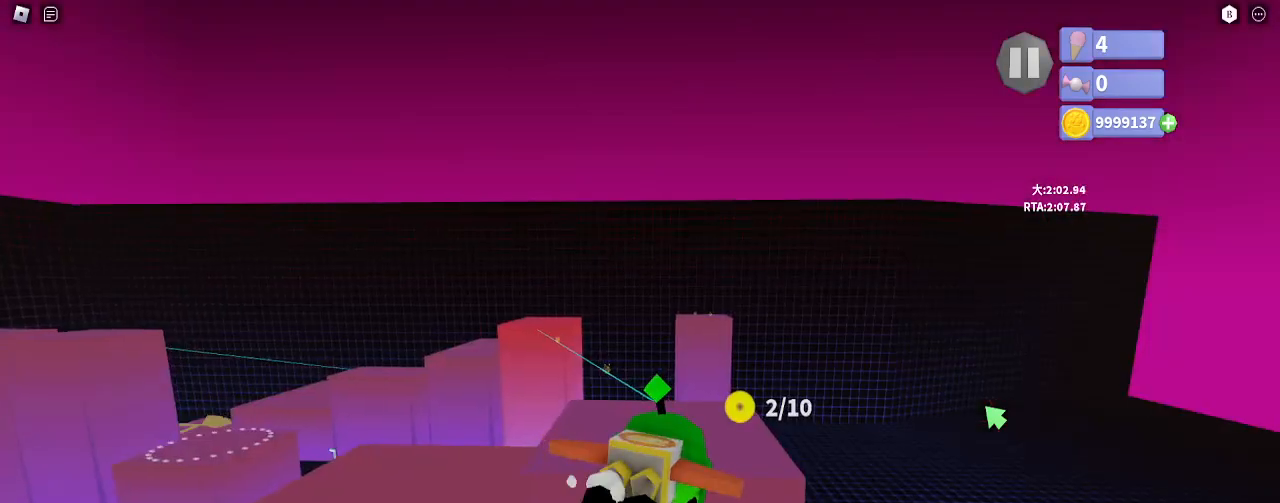
{"keys": [], "mouse": ["right"], "events": [[50, "mouse_right", "down"], [67, "a", "down"], [133, "w", "down"], [183, "w", "up"], [217, "mouse_mb5", "down"], [233, "mouse_mb5", "up"], [317, "s", "down"], [483, "a", "up"], [483, "s", "up"]]}
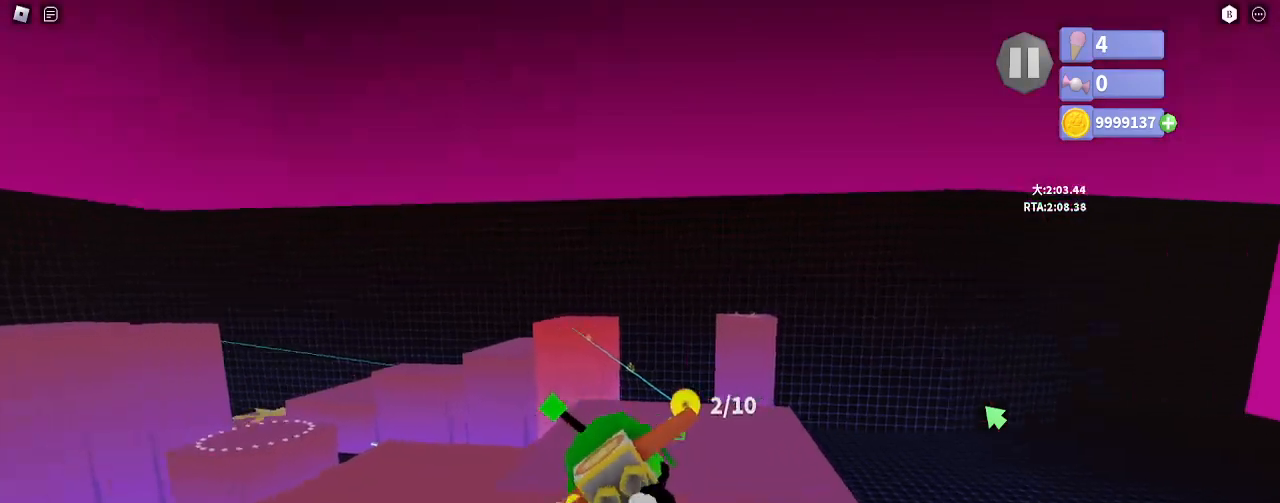
{"keys": ["a", "w"], "mouse": ["right"], "events": [[467, "a", "down"], [483, "w", "down"]]}
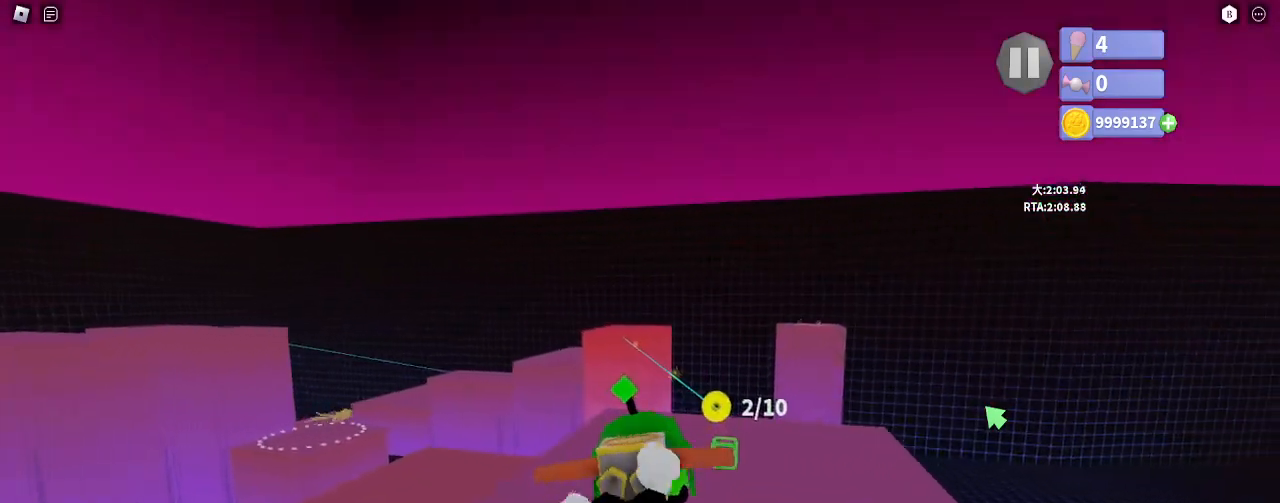
{"keys": [], "mouse": ["right"], "events": [[67, "a", "up"], [83, "w", "up"], [283, "w", "down"], [300, "a", "down"], [367, "a", "up"], [383, "w", "up"]]}
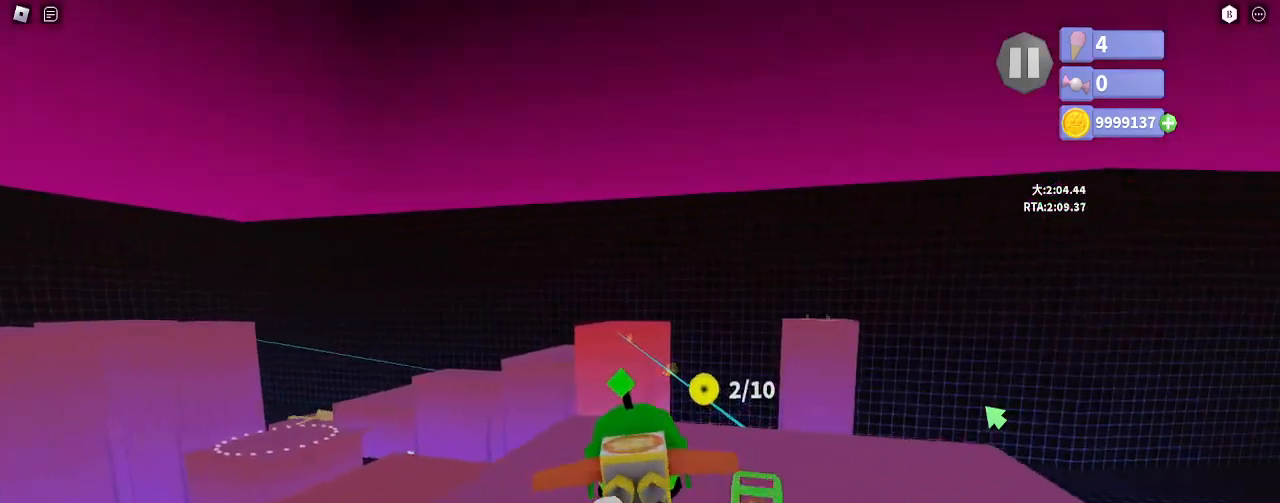
{"keys": [], "mouse": [], "events": [[33, "d", "down"], [33, "s", "down"], [133, "d", "up"], [167, "s", "up"], [283, "mouse_right", "up"], [400, "a", "down"], [483, "a", "up"]]}
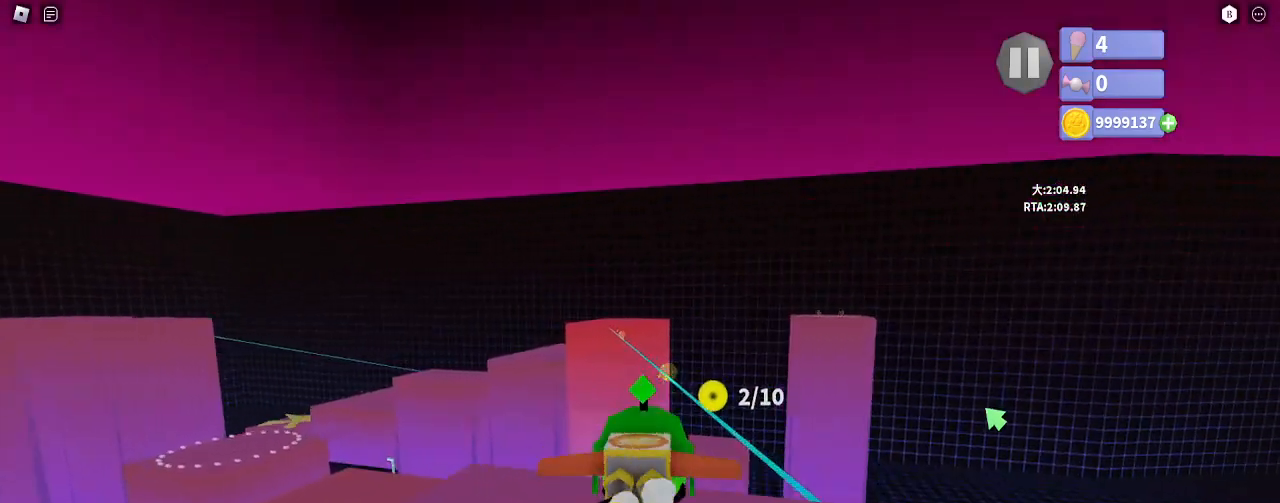
{"keys": [], "mouse": [], "events": []}
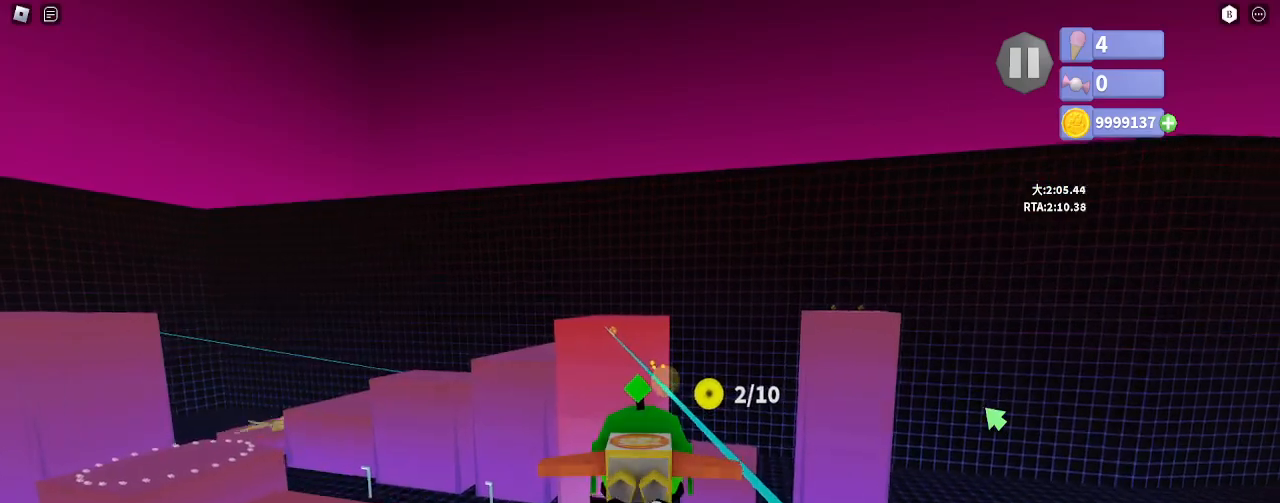
{"keys": [], "mouse": ["right"], "events": [[150, "s", "down"], [200, "mouse_right", "down"], [433, "s", "up"]]}
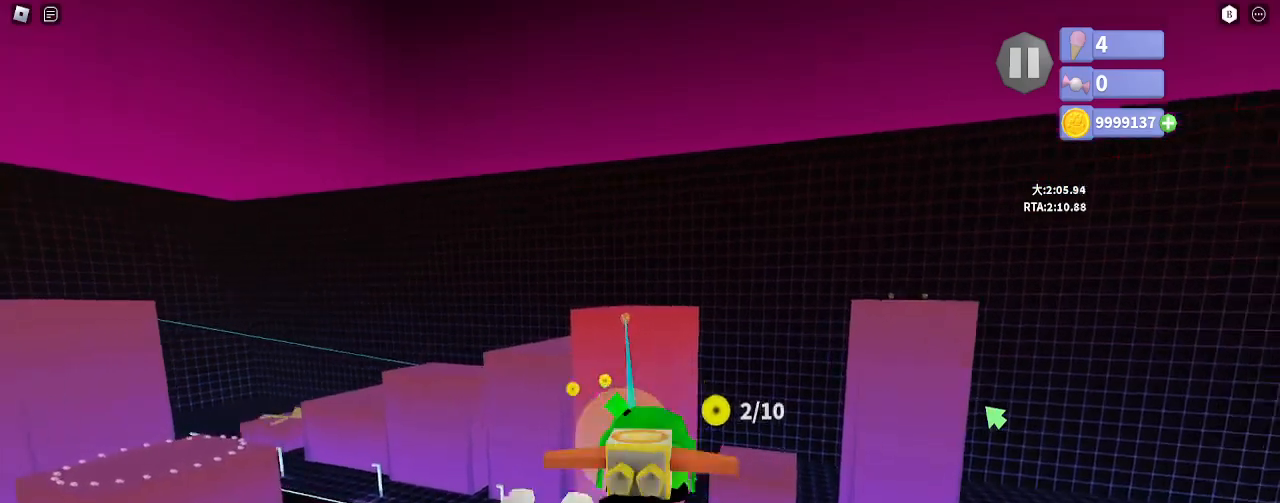
{"keys": ["s"], "mouse": ["right"], "events": [[117, "w", "down"], [183, "space", "down"], [233, "e", "down"], [267, "w", "up"], [300, "space", "up"], [317, "e", "up"], [333, "s", "down"]]}
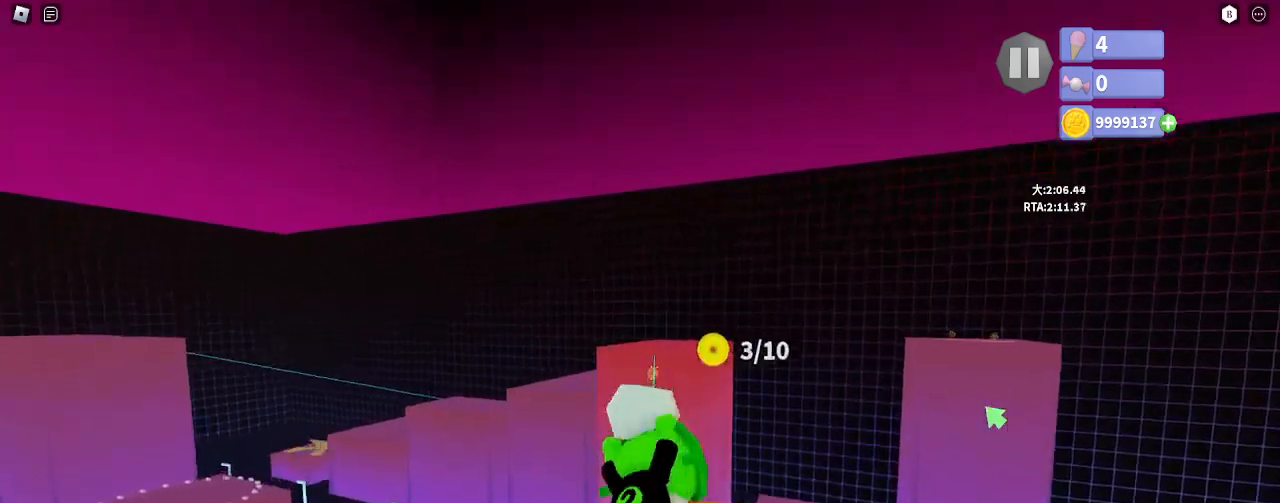
{"keys": ["s"], "mouse": ["right"], "events": []}
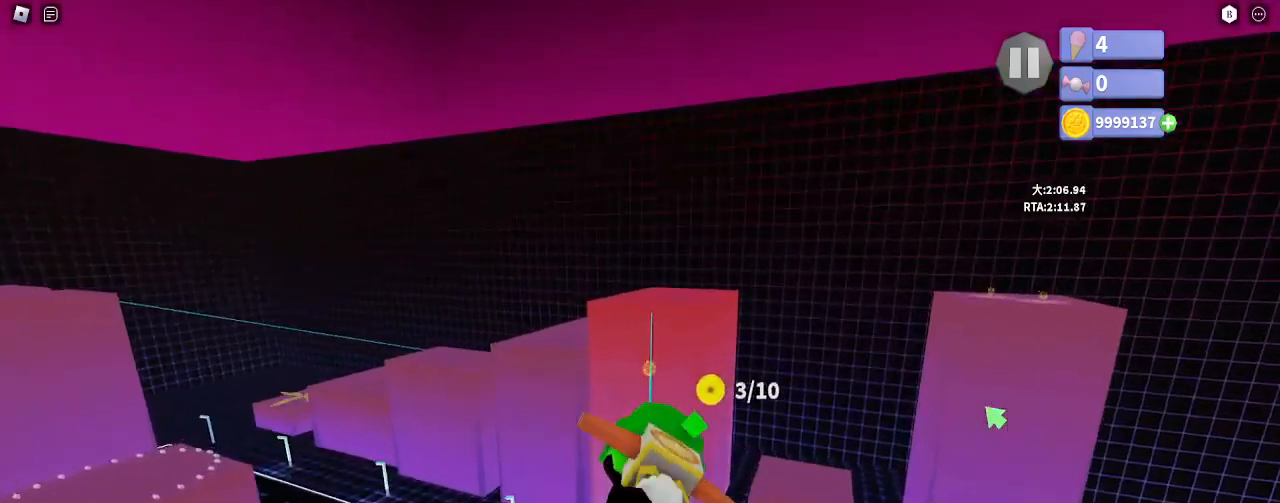
{"keys": [], "mouse": ["right"], "events": [[150, "s", "up"]]}
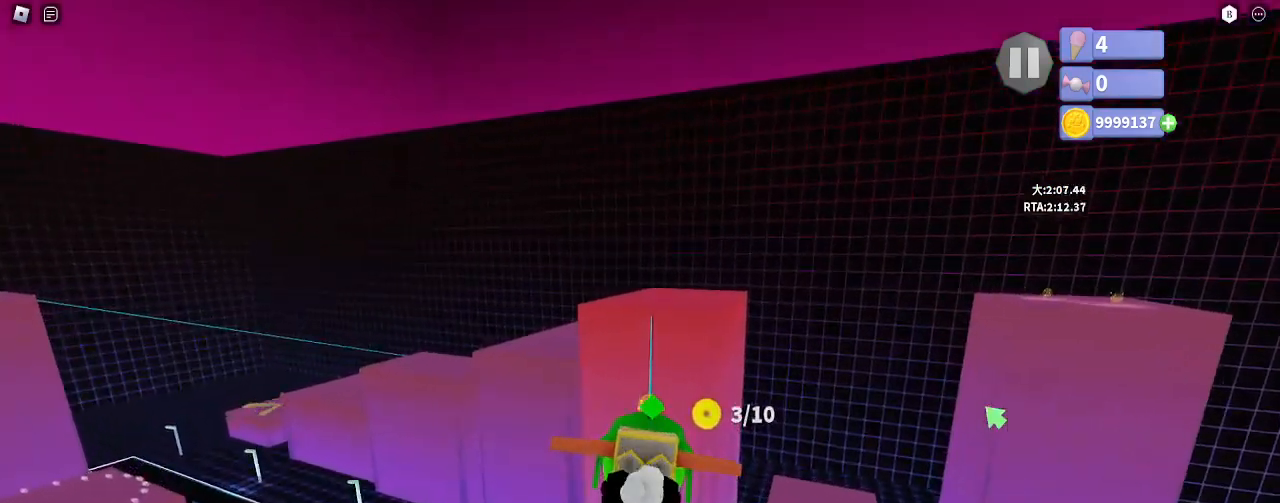
{"keys": ["s"], "mouse": ["right"], "events": [[283, "s", "down"]]}
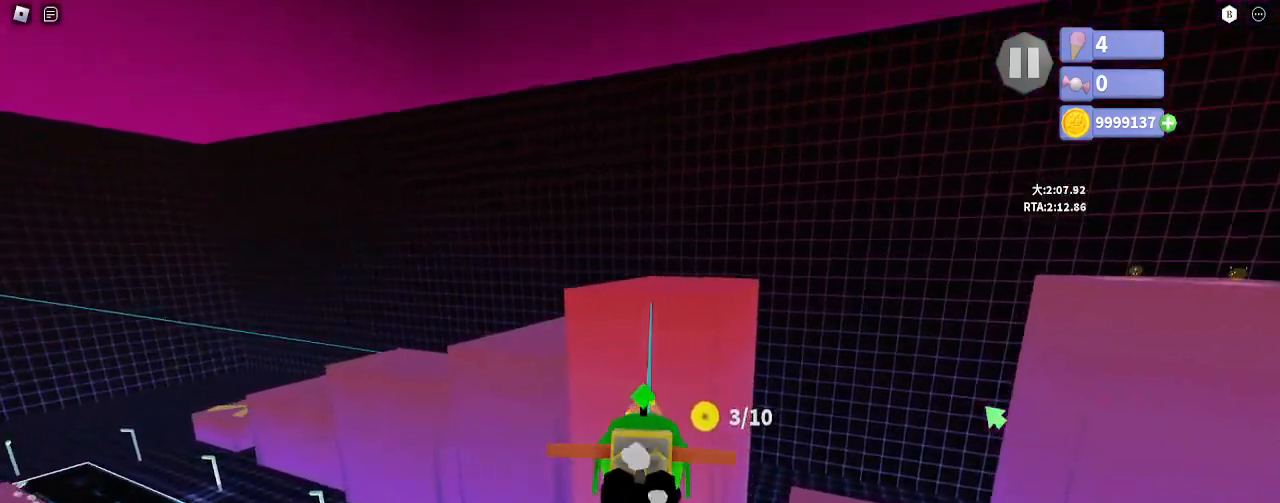
{"keys": [], "mouse": ["right"], "events": [[150, "s", "up"], [250, "w", "down"], [450, "w", "up"]]}
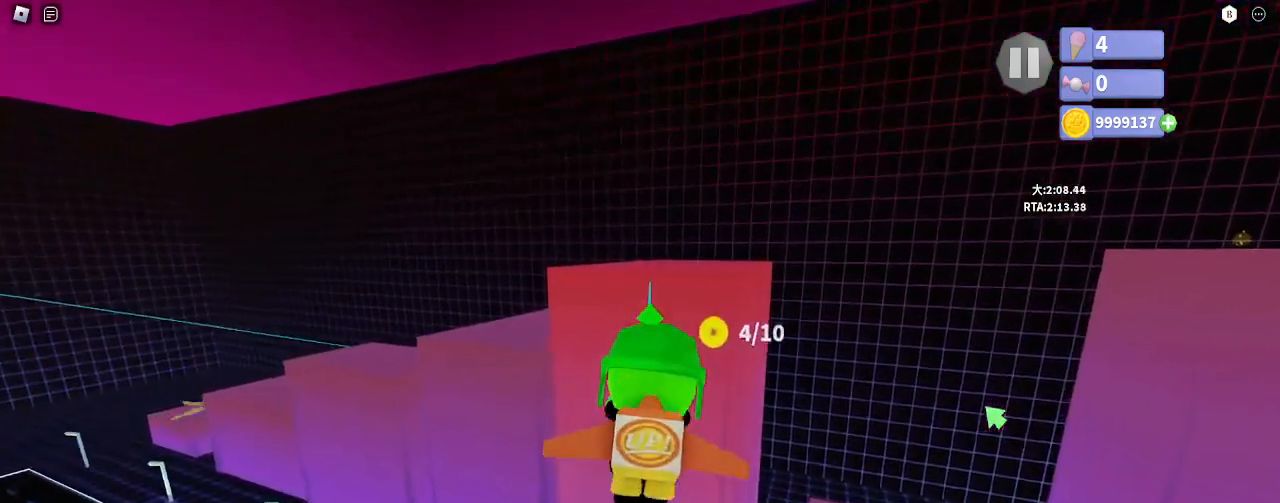
{"keys": ["d", "s"], "mouse": ["right"], "events": [[17, "w", "down"], [83, "w", "up"], [150, "space", "down"], [167, "s", "down"], [250, "e", "down"], [333, "space", "up"], [350, "e", "up"], [417, "d", "down"]]}
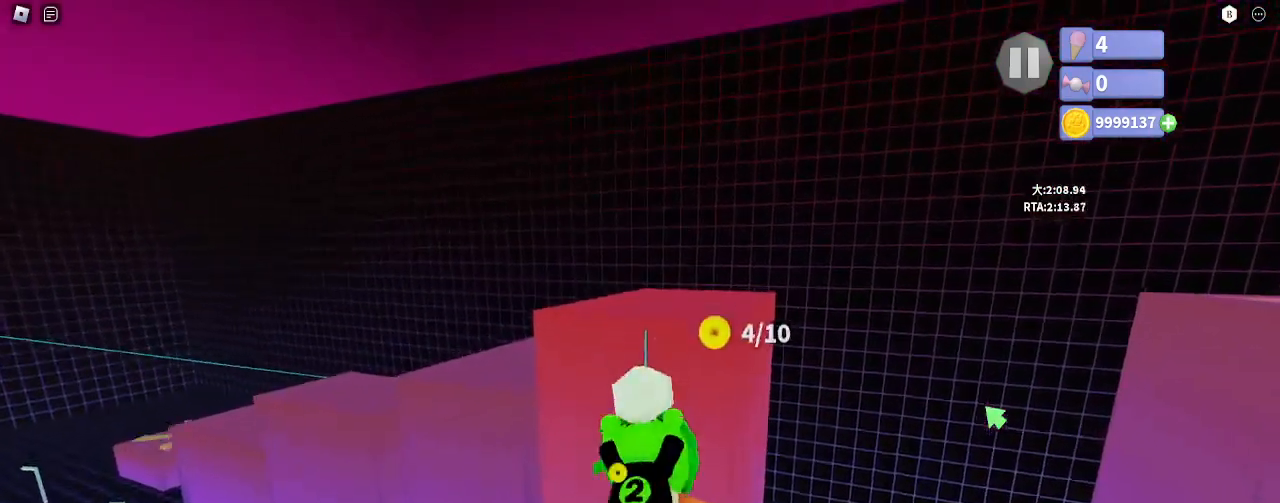
{"keys": ["d", "s"], "mouse": ["right"], "events": []}
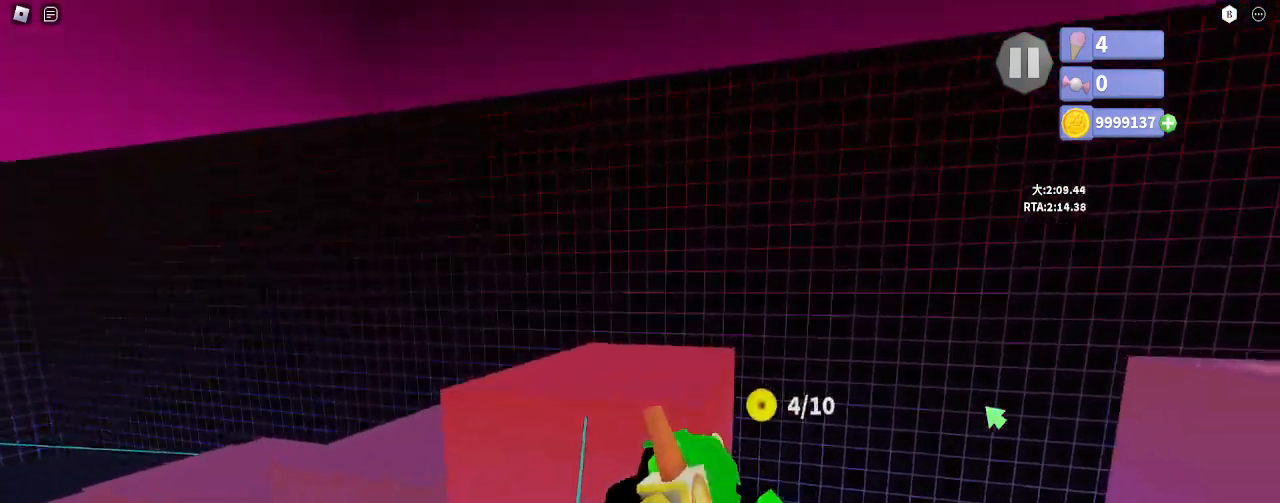
{"keys": ["d"], "mouse": ["right"], "events": [[50, "s", "up"]]}
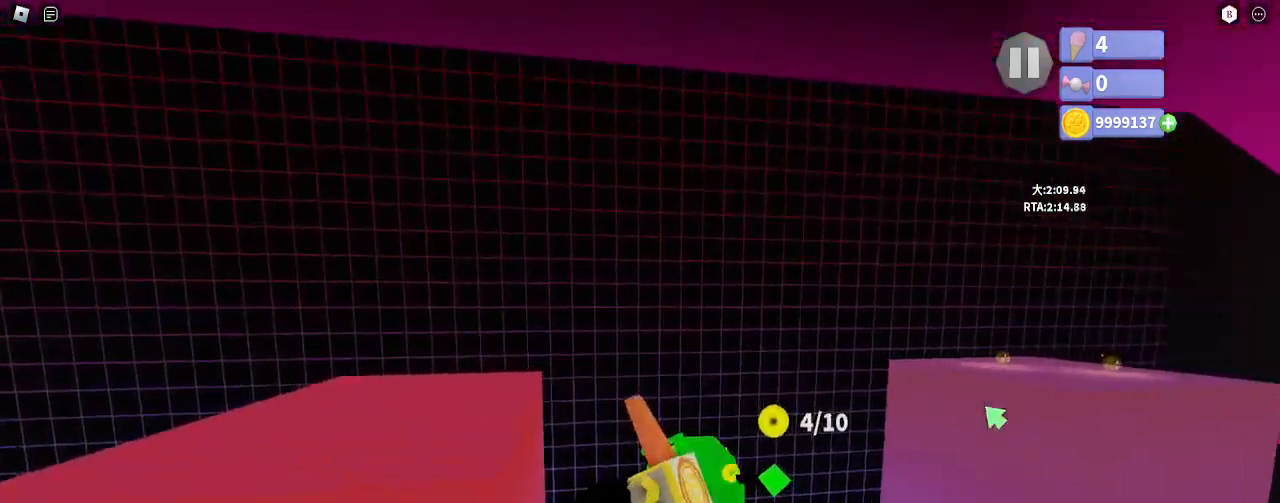
{"keys": ["d", "w"], "mouse": ["right"], "events": [[233, "w", "down"]]}
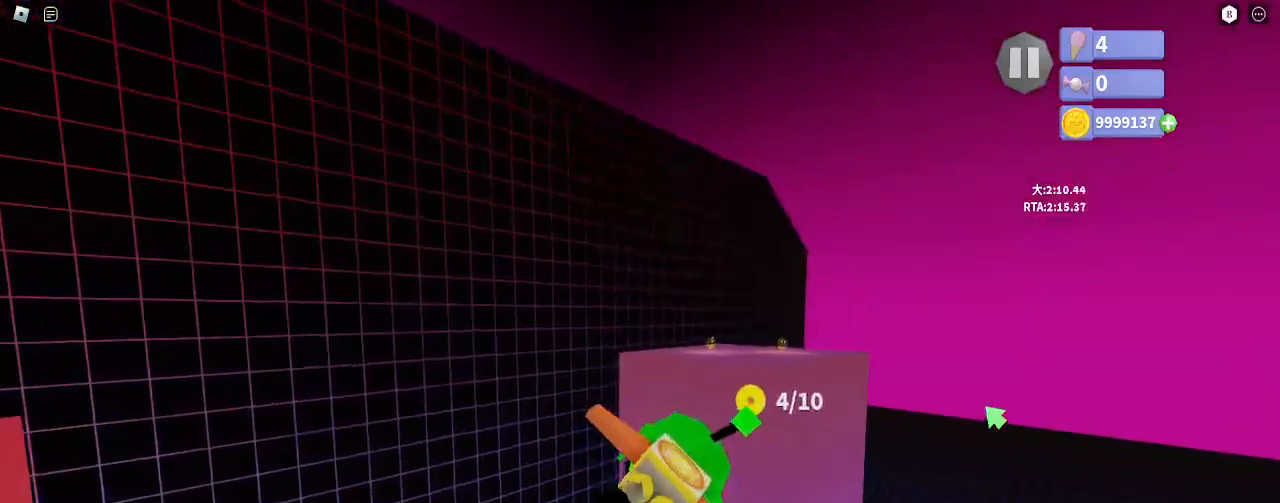
{"keys": [], "mouse": ["right"], "events": [[167, "mouse_right", "up"], [233, "w", "up"], [300, "d", "up"], [450, "mouse_right", "down"]]}
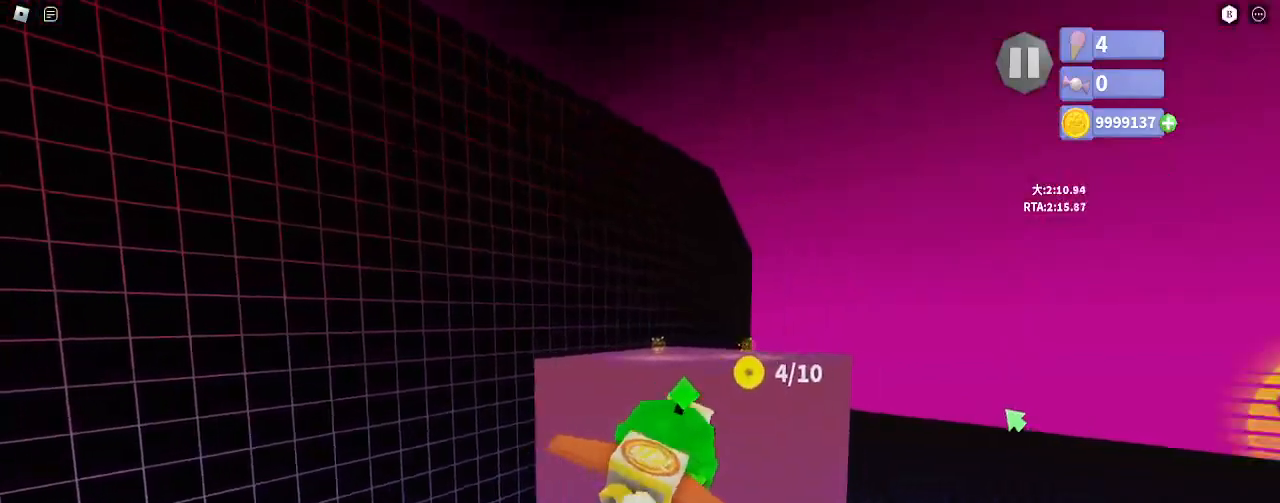
{"keys": ["a", "s"], "mouse": ["right"], "events": [[83, "s", "down"], [333, "d", "down"], [417, "d", "up"], [467, "a", "down"]]}
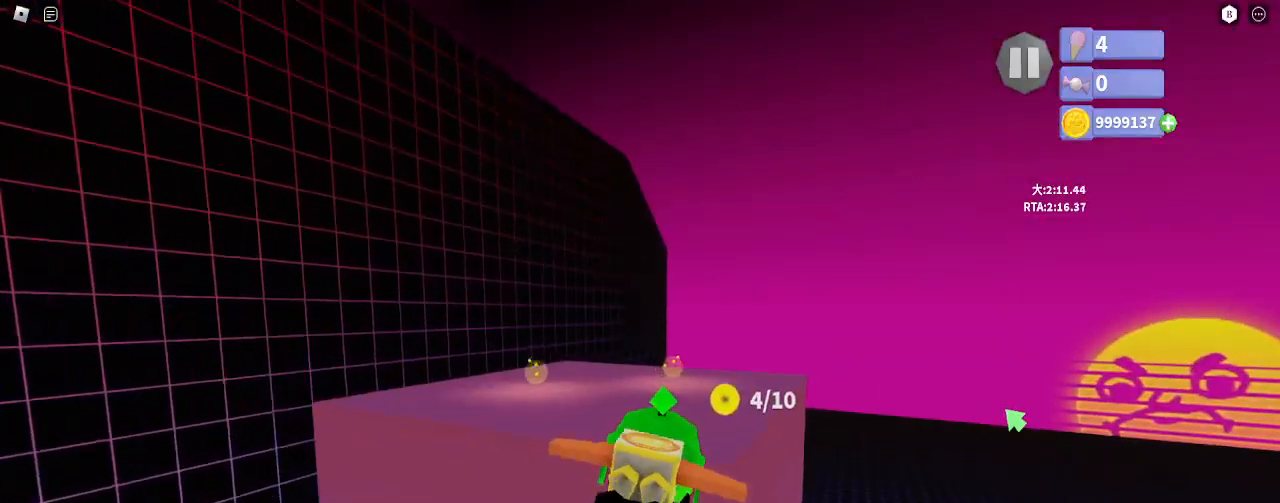
{"keys": ["d"], "mouse": ["right"], "events": [[100, "a", "up"], [400, "s", "up"], [467, "d", "down"]]}
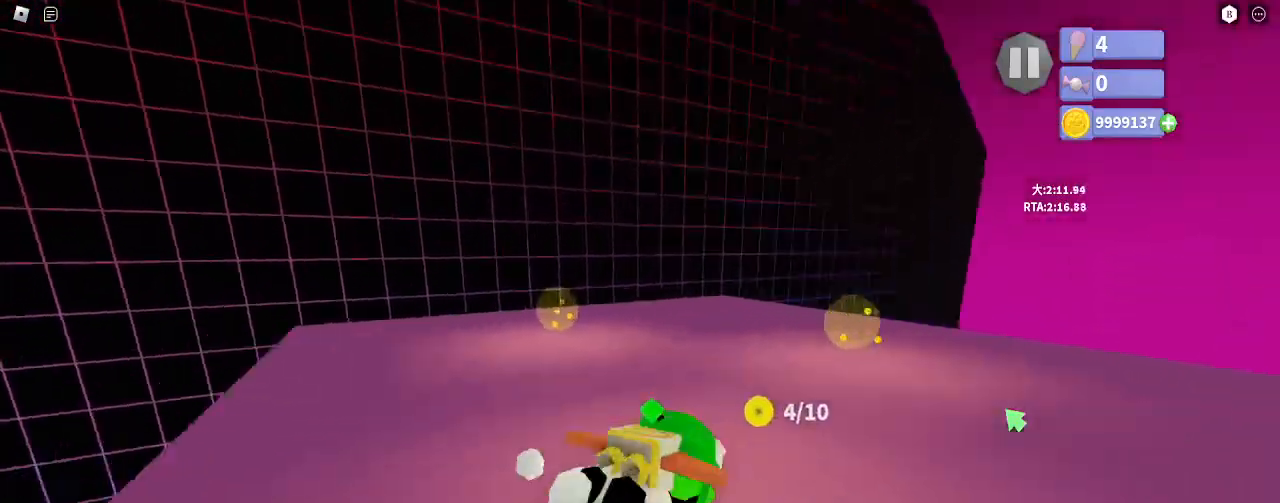
{"keys": ["d"], "mouse": ["right"], "events": [[33, "shift", "down"], [133, "shift", "up"]]}
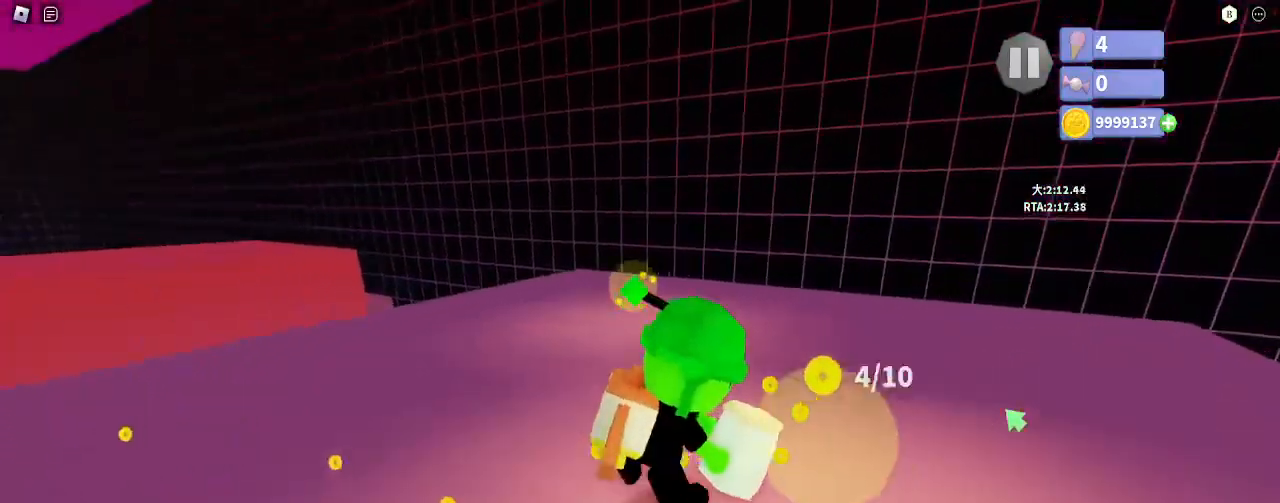
{"keys": ["a"], "mouse": ["right"], "events": [[167, "d", "up"], [167, "w", "down"], [183, "shift", "down"], [217, "space", "down"], [250, "e", "down"], [300, "shift", "up"], [300, "space", "up"], [350, "e", "up"], [400, "a", "down"], [450, "w", "up"]]}
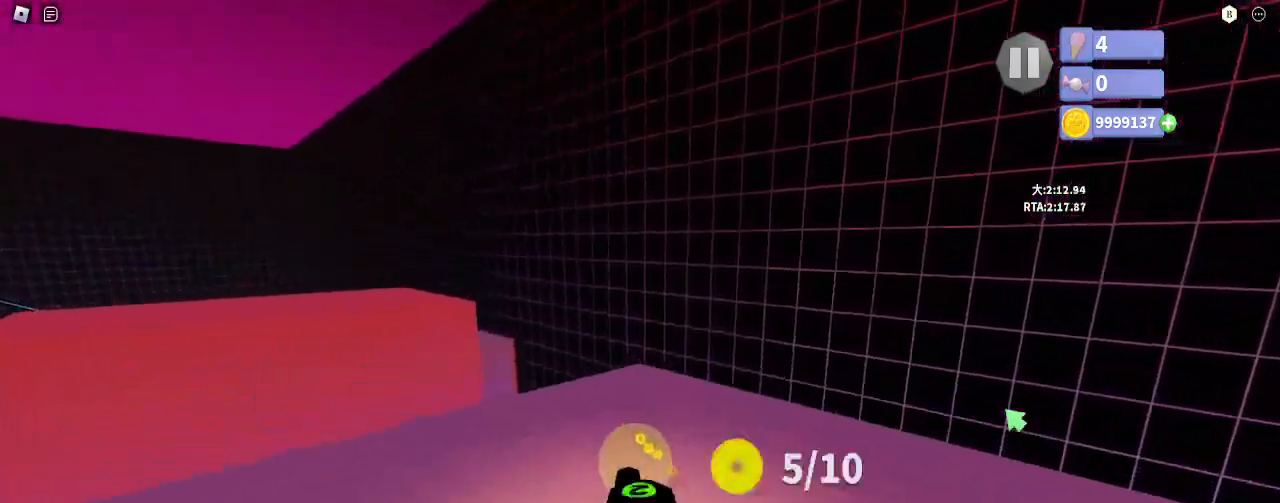
{"keys": ["w"], "mouse": ["right"], "events": [[167, "w", "down"], [283, "a", "up"], [367, "space", "down"], [383, "shift", "down"], [417, "space", "up"], [483, "shift", "up"]]}
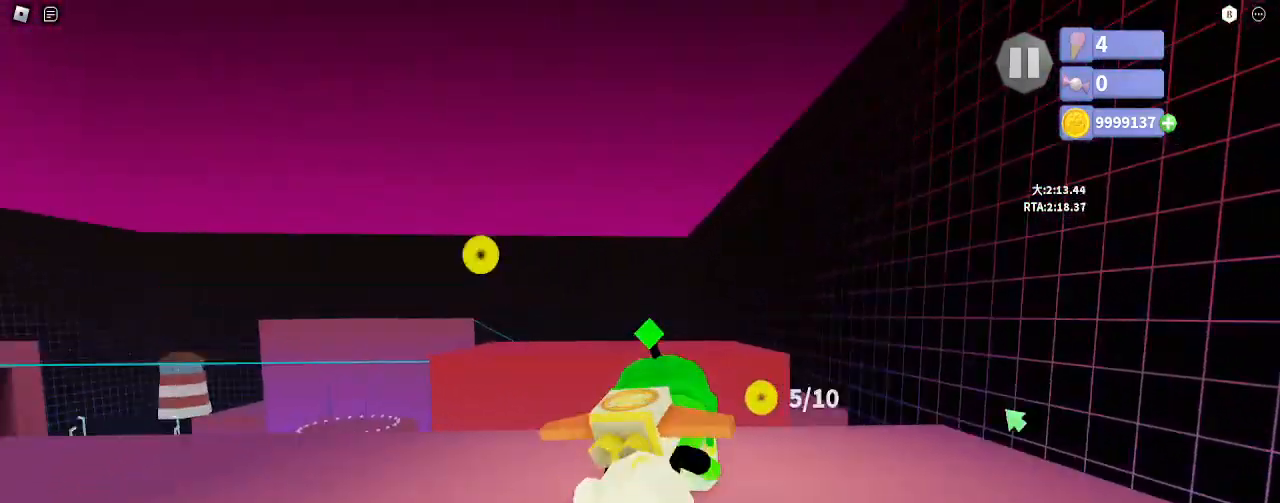
{"keys": ["s"], "mouse": ["right"], "events": [[33, "w", "up"], [117, "s", "down"]]}
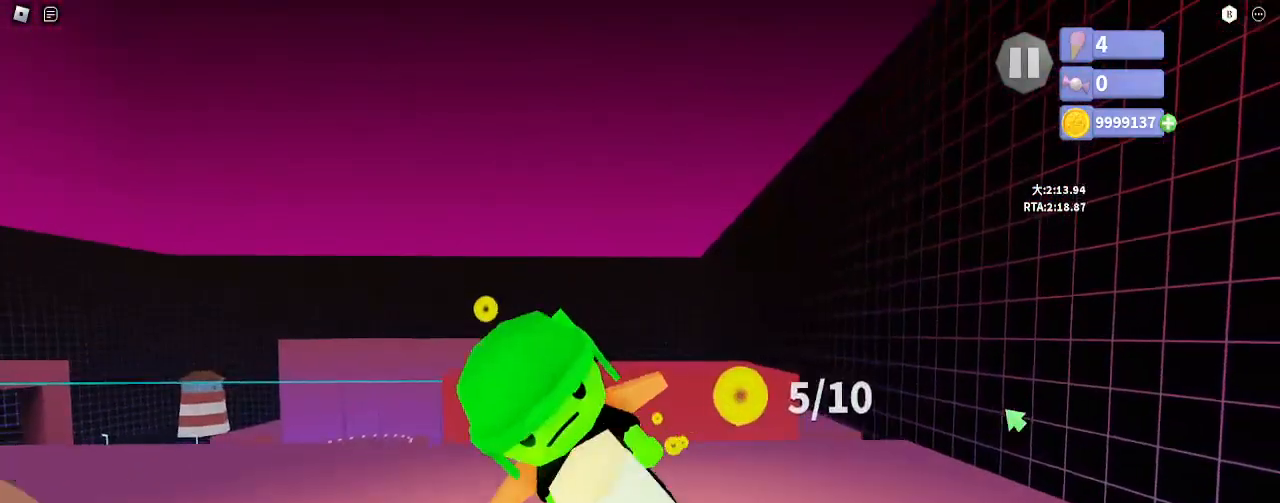
{"keys": ["e"], "mouse": ["right"], "events": [[100, "a", "down"], [283, "s", "up"], [383, "w", "down"], [417, "a", "up"], [450, "e", "down"], [450, "w", "up"]]}